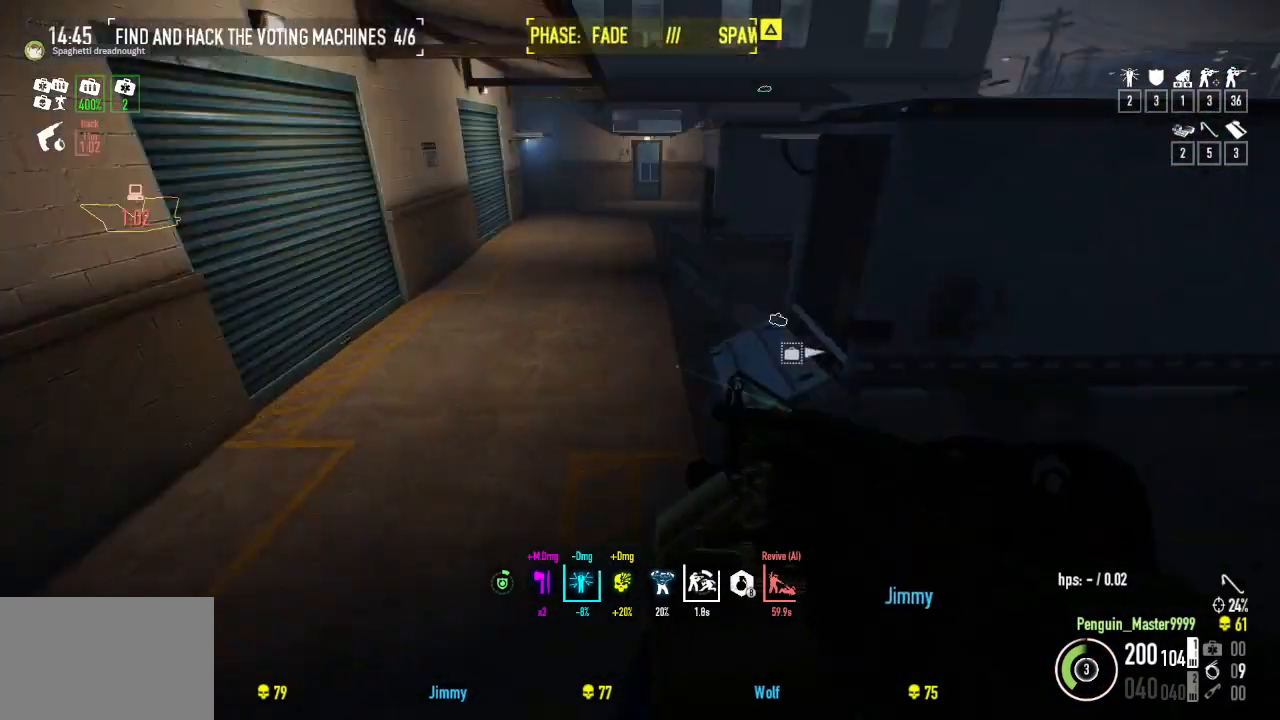
Gameplay with keyboard; each line is a JSON object with the keys held at the frame after it. "events" lists presses ("down") and releases ("up") of "a", "ctrl", "d", "e", "f", "q", "r", "s", "shift", "space", "tab" and "w" between this image and that frame as [ms after this image, input, new state], when the widget could be followed in between. No other keys are recorded. Mouse input is not recorded.
{"keys": ["a", "shift", "w"], "events": [[34, "a", "down"]]}
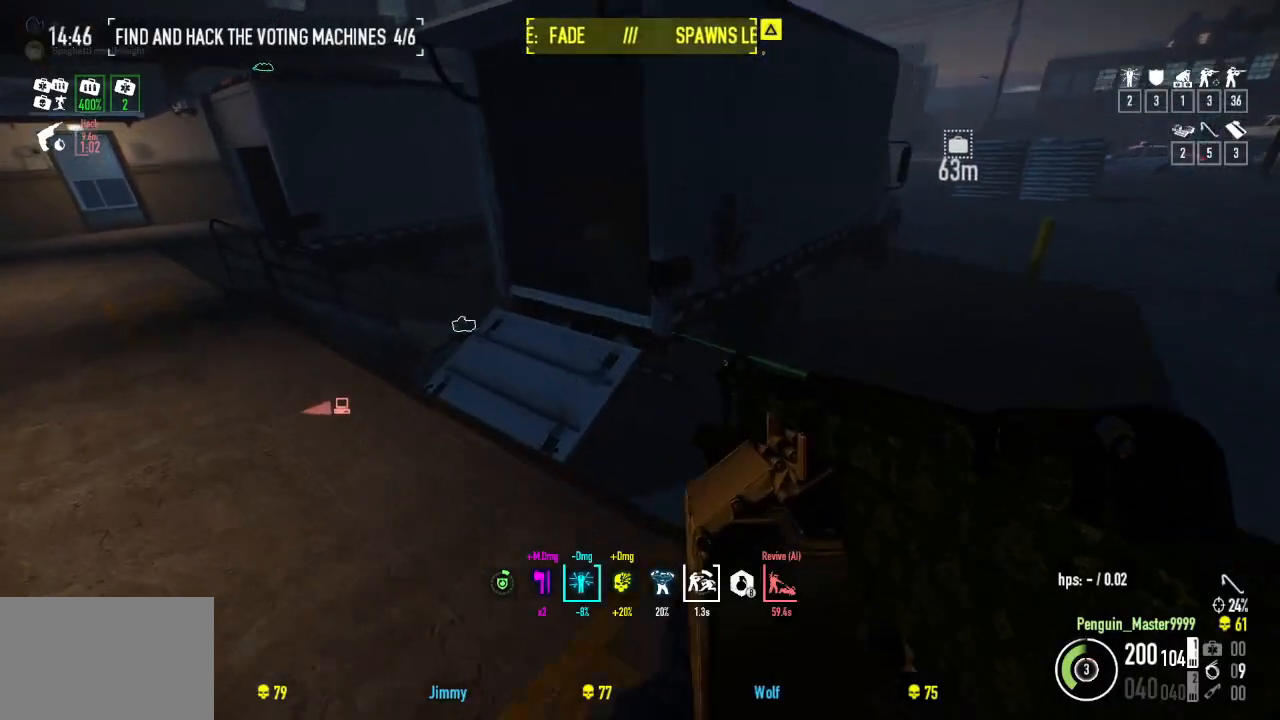
{"keys": ["a", "shift", "w"], "events": [[150, "a", "up"], [467, "a", "down"]]}
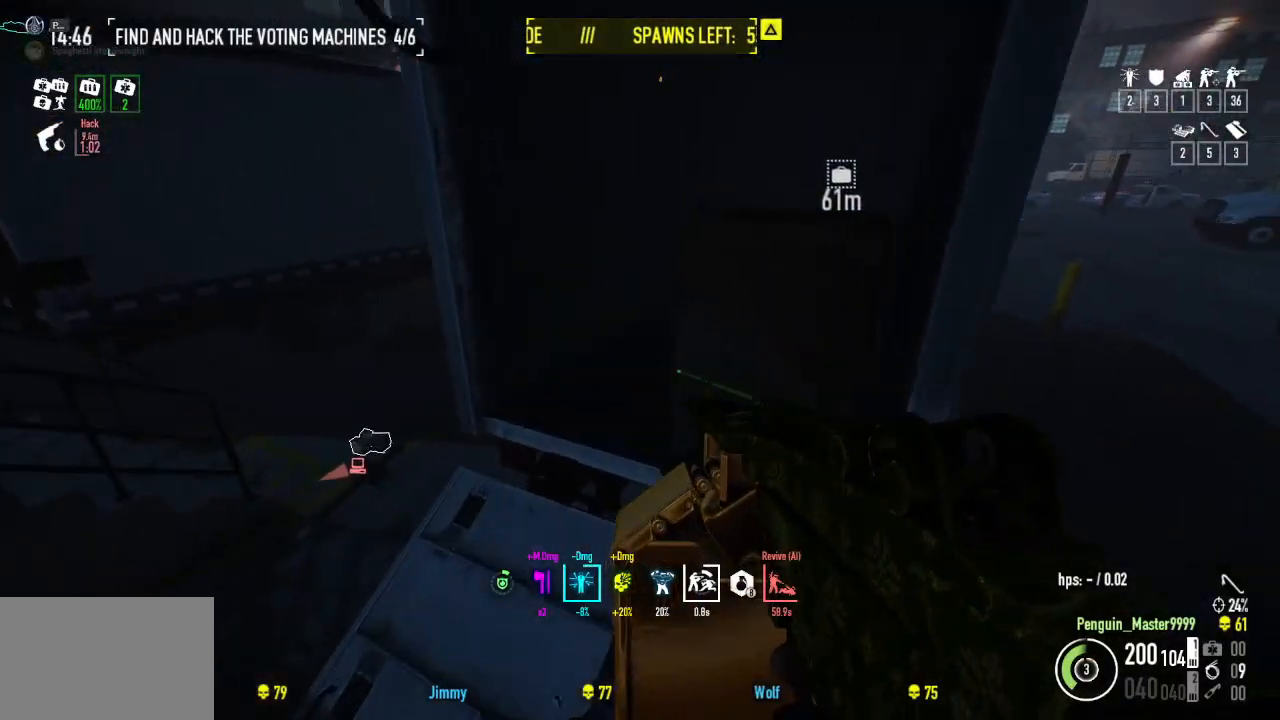
{"keys": ["a", "ctrl"], "events": [[134, "a", "up"], [284, "shift", "up"], [400, "a", "down"], [467, "ctrl", "down"], [467, "w", "up"]]}
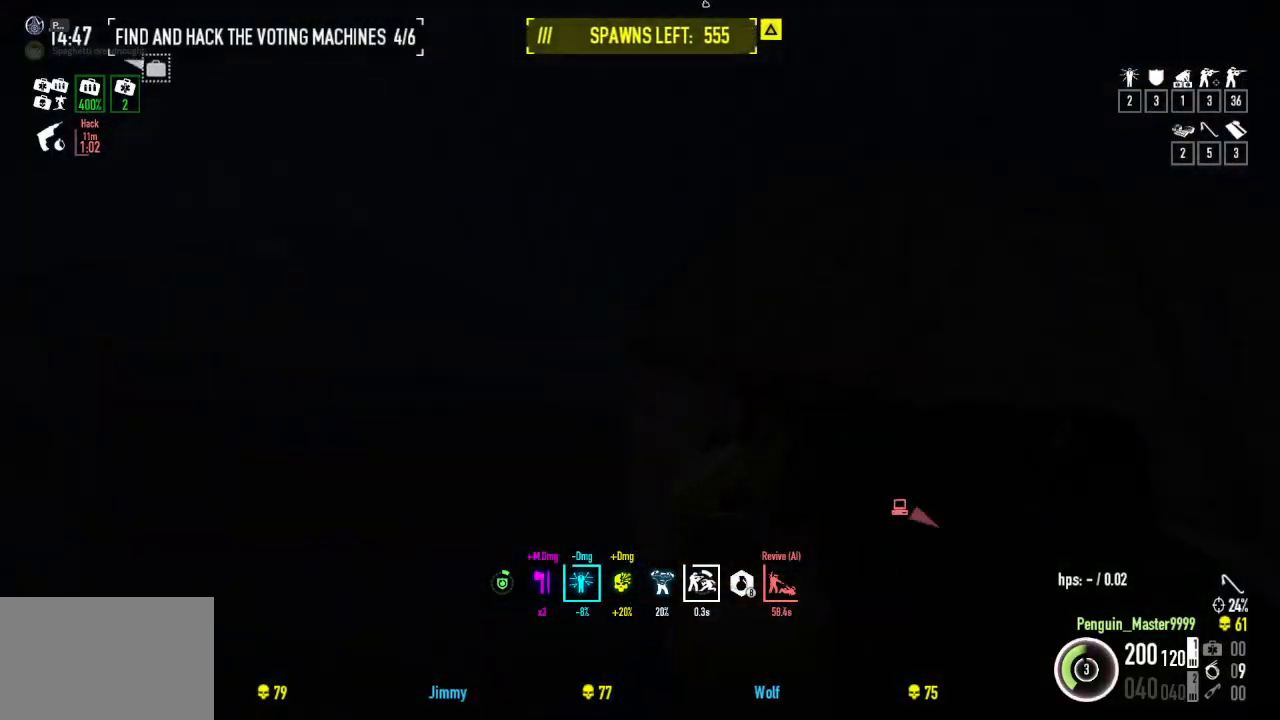
{"keys": ["f"], "events": [[17, "a", "up"], [84, "ctrl", "up"], [167, "f", "down"], [400, "f", "up"], [484, "f", "down"]]}
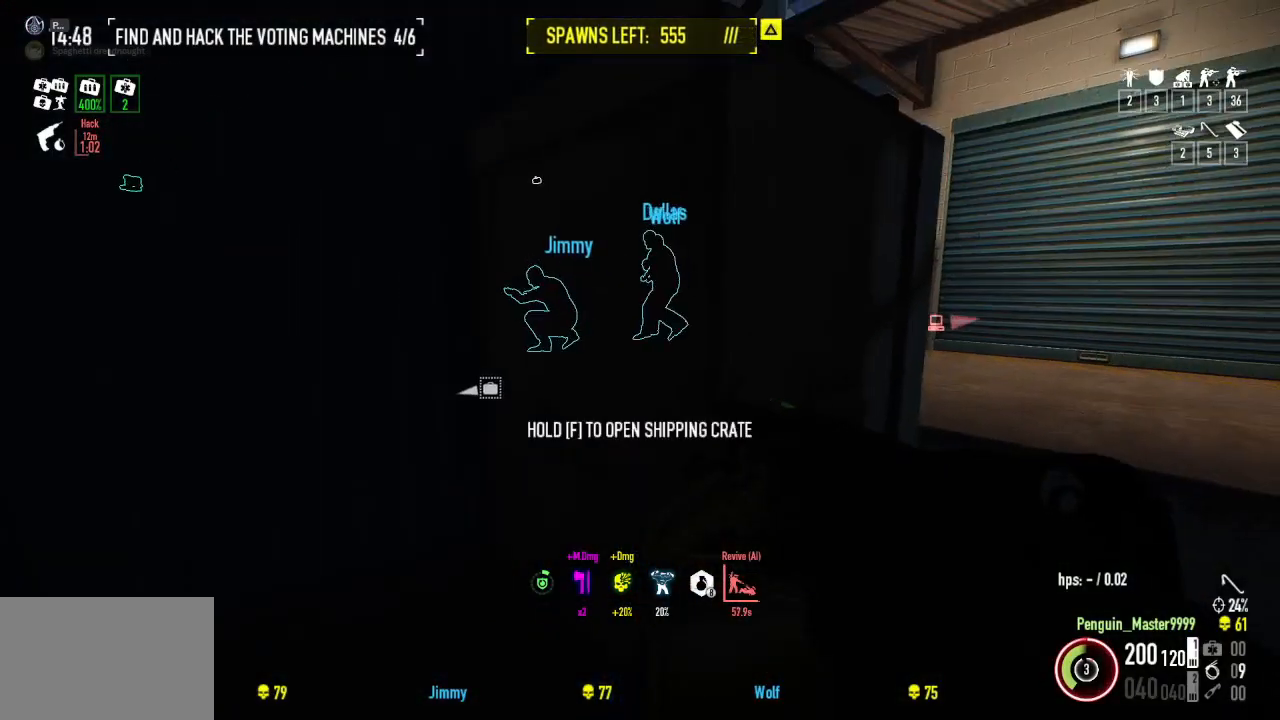
{"keys": ["f"], "events": [[267, "ctrl", "down"], [434, "ctrl", "up"]]}
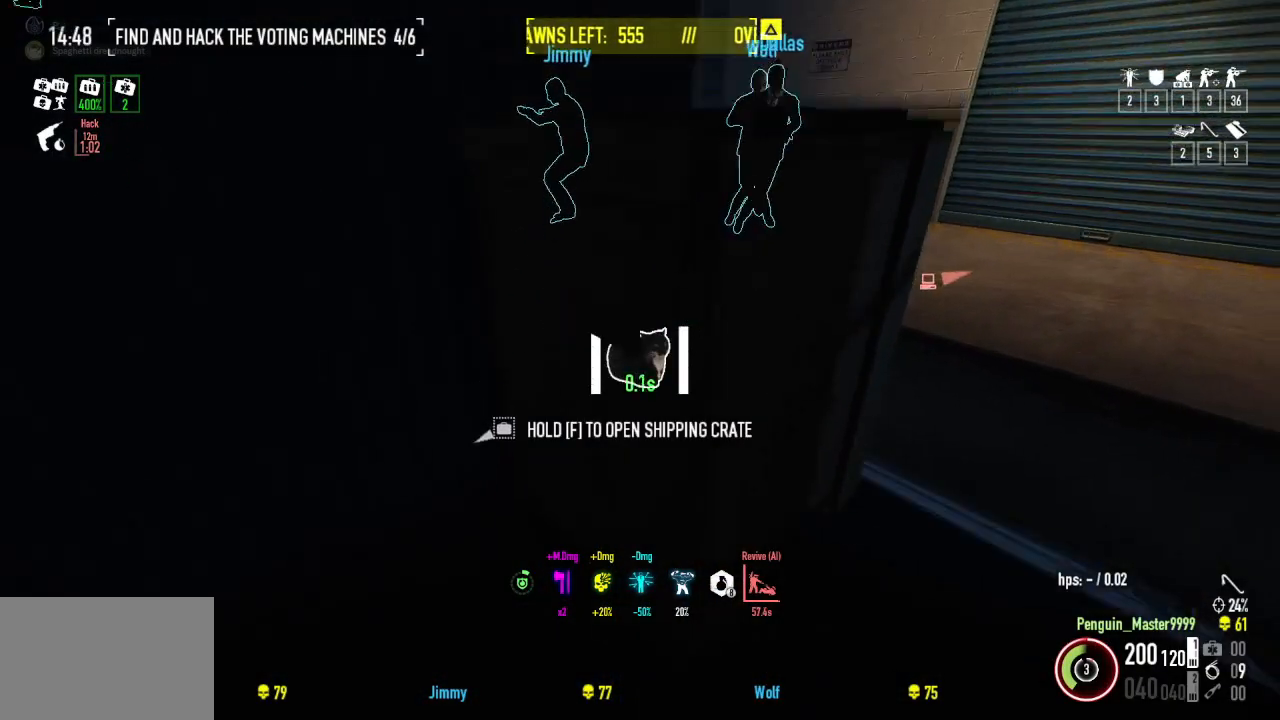
{"keys": ["f"], "events": [[417, "f", "up"], [500, "f", "down"]]}
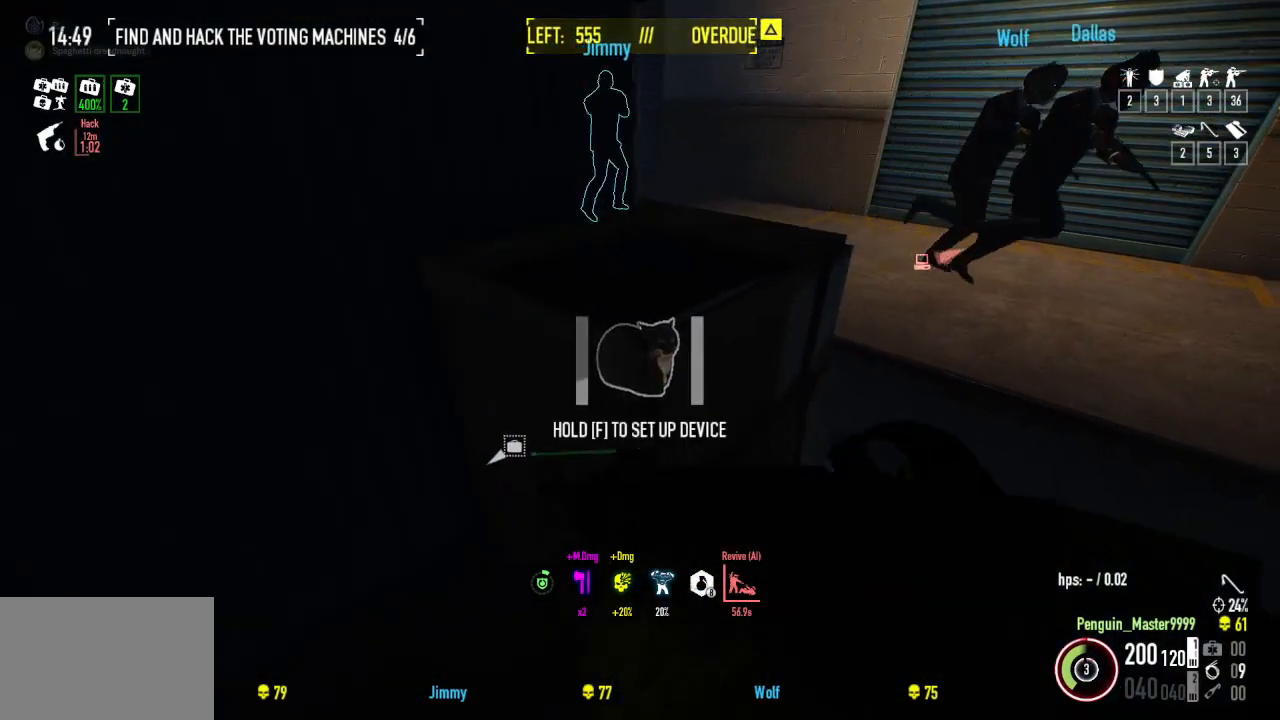
{"keys": ["f"], "events": []}
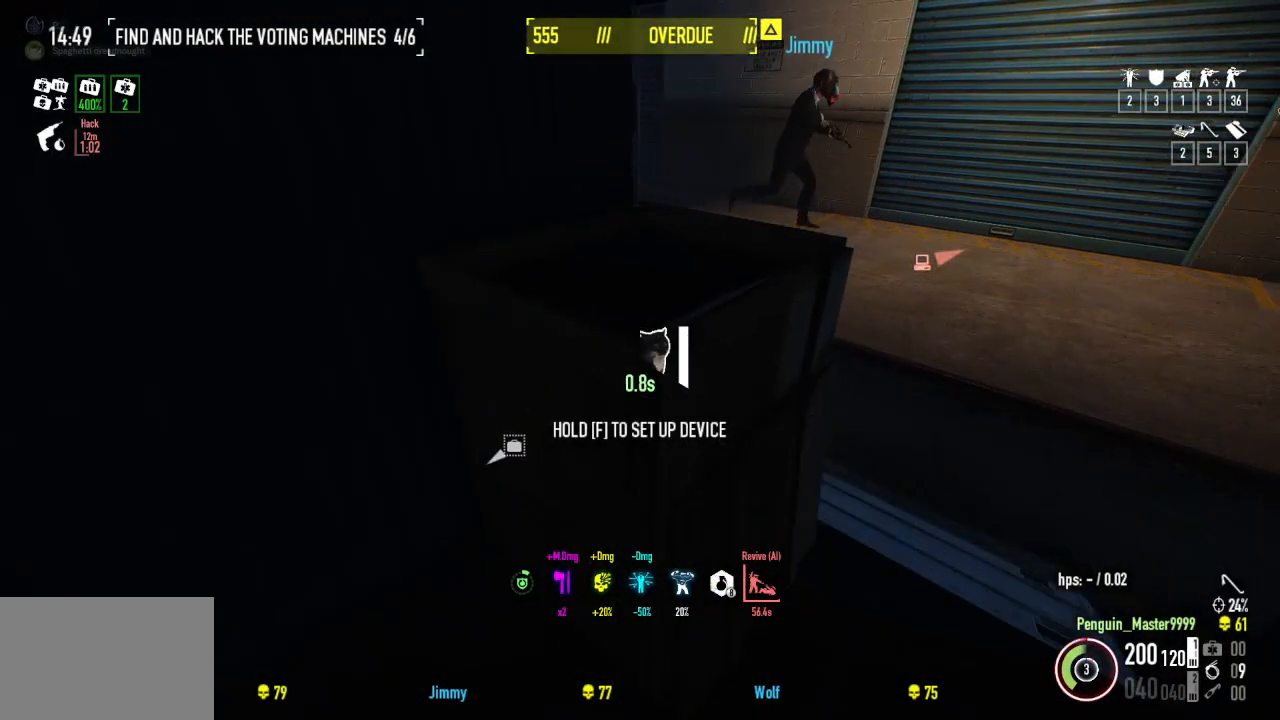
{"keys": ["a", "f"], "events": [[184, "a", "down"]]}
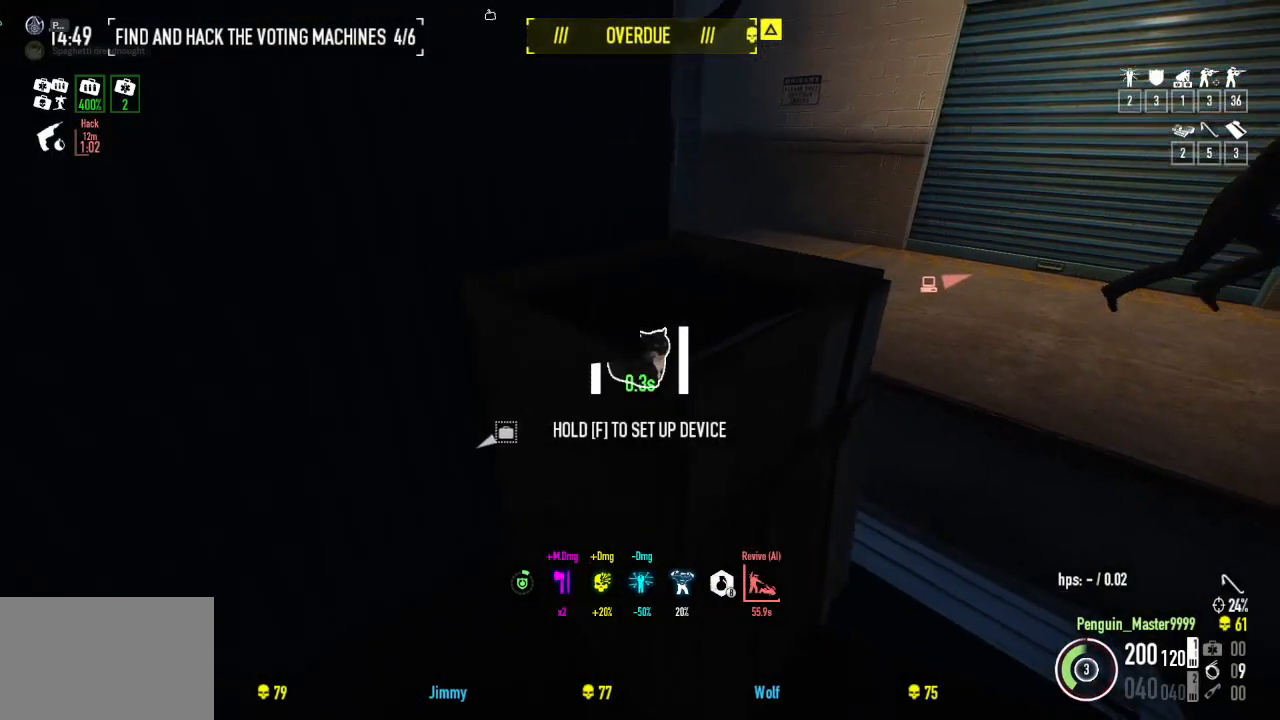
{"keys": ["f", "w"], "events": [[200, "a", "up"], [317, "w", "down"]]}
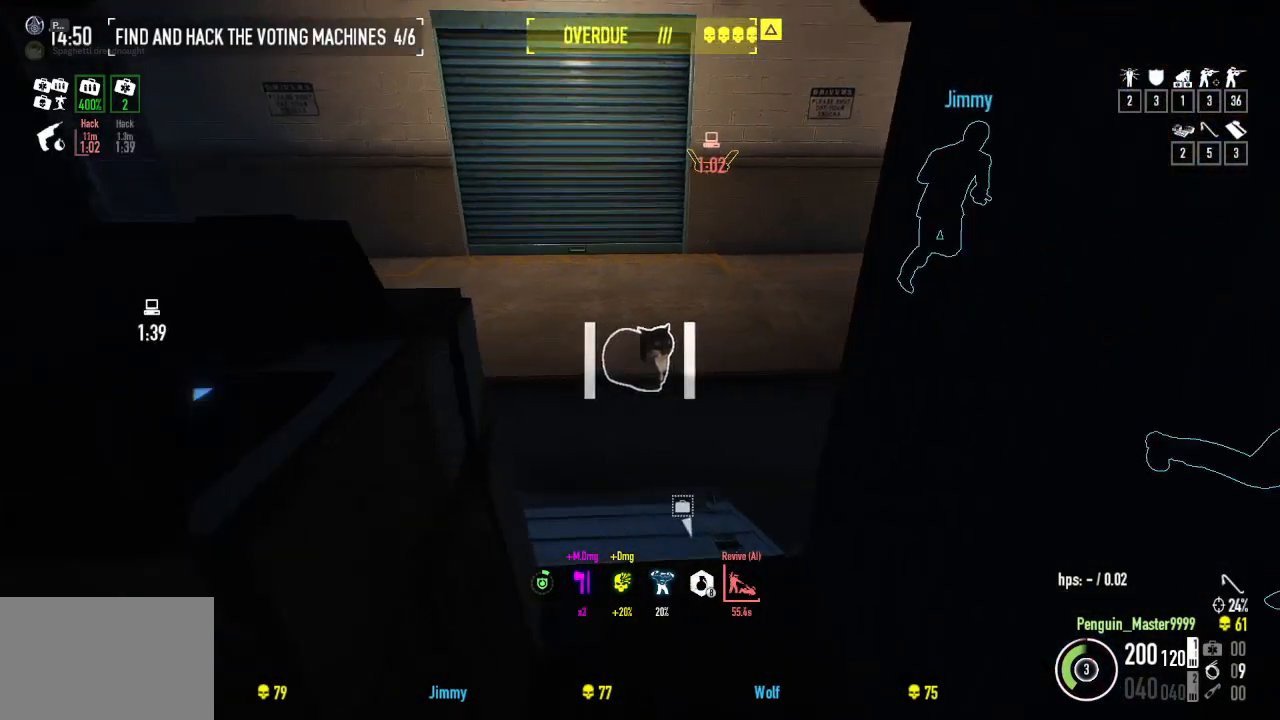
{"keys": ["shift", "w"], "events": [[17, "f", "up"], [17, "shift", "down"], [200, "space", "down"], [367, "space", "up"]]}
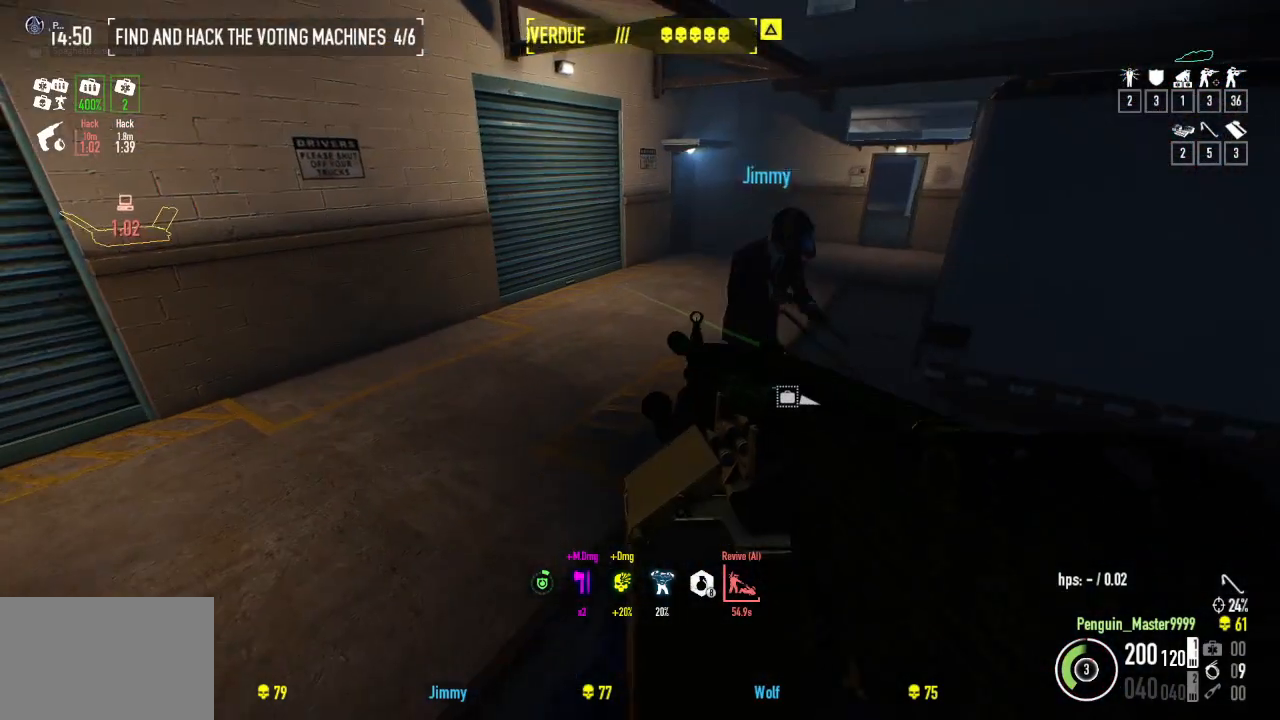
{"keys": ["shift", "space", "w"], "events": [[350, "space", "down"]]}
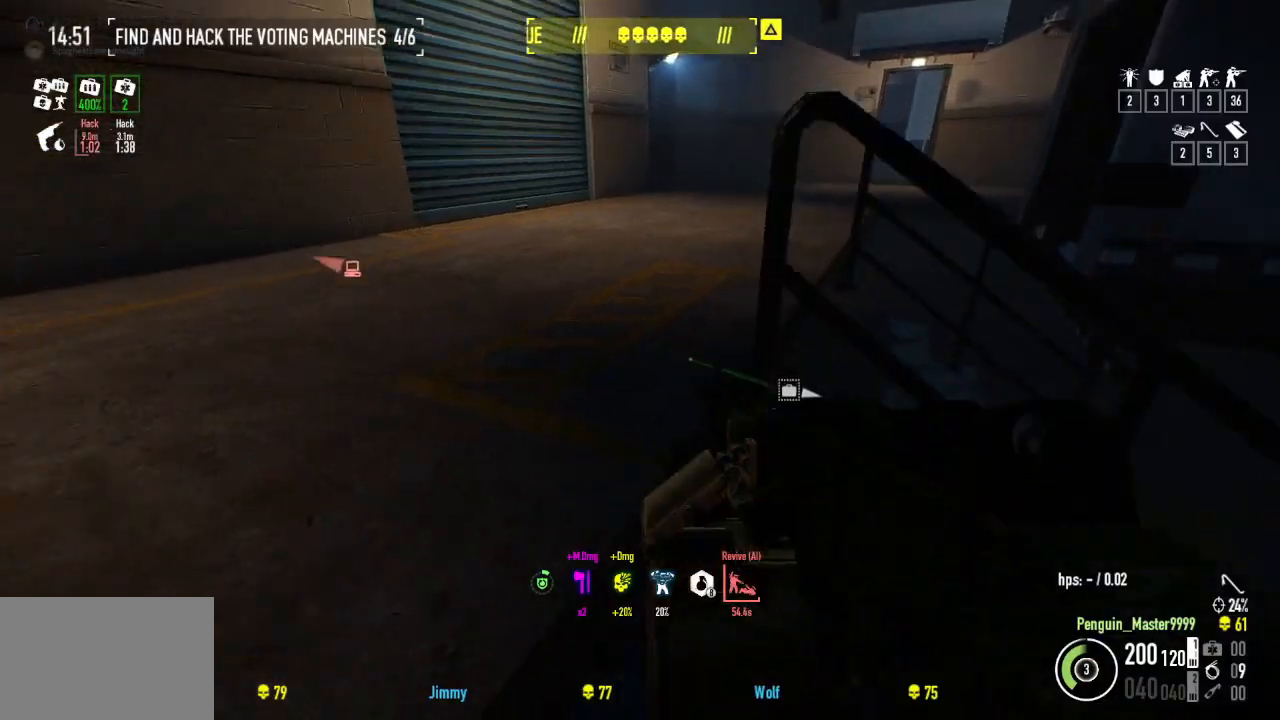
{"keys": ["shift", "w"], "events": [[17, "space", "up"], [167, "space", "down"], [350, "d", "down"], [350, "space", "up"], [467, "d", "up"]]}
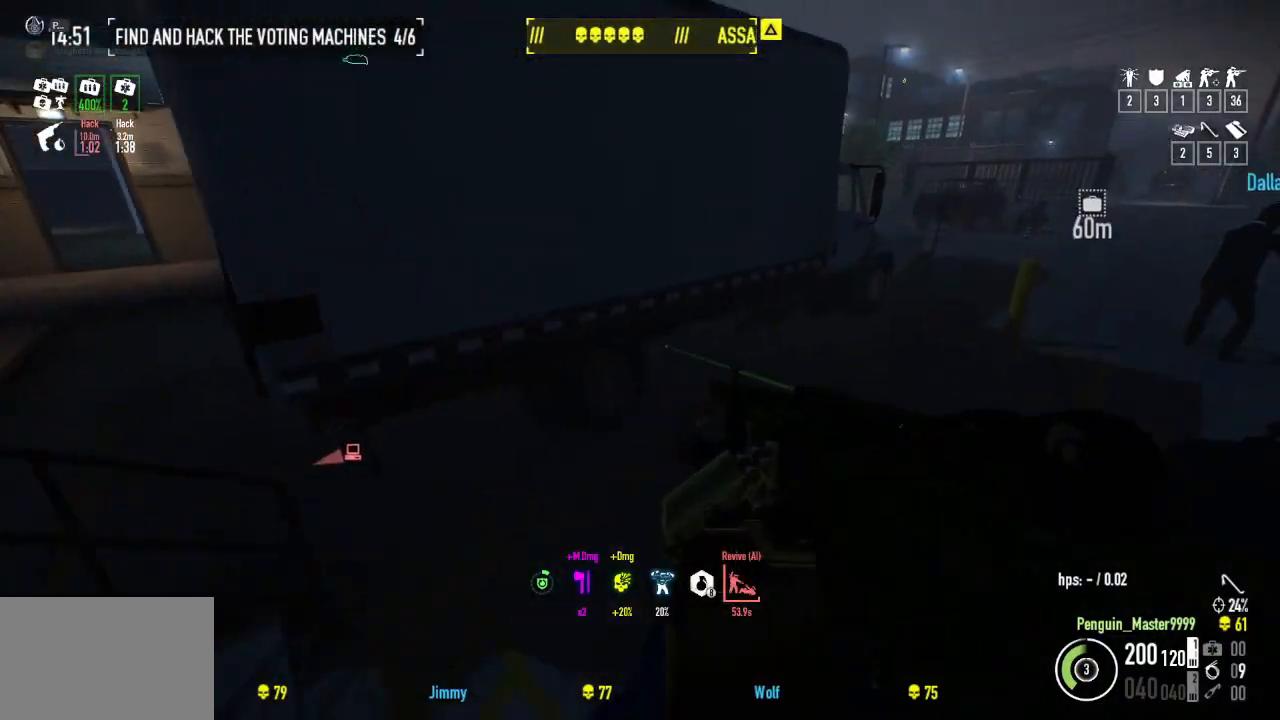
{"keys": ["shift", "w"], "events": []}
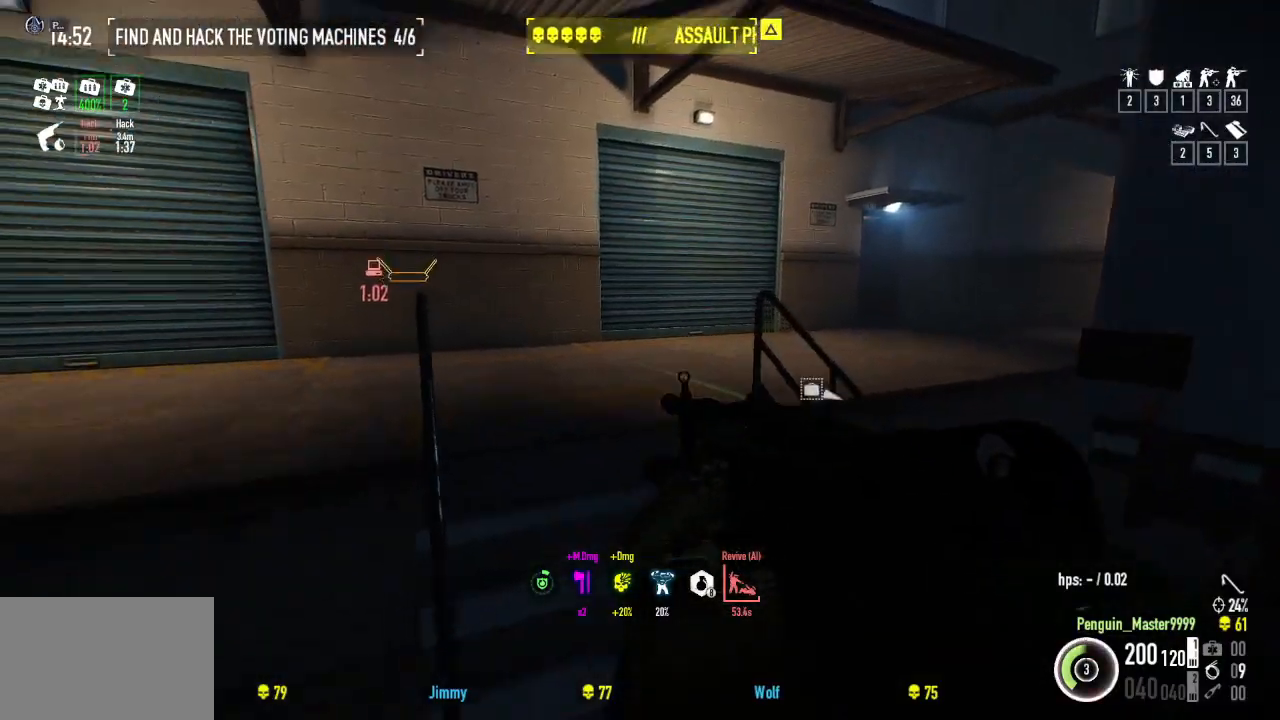
{"keys": ["shift", "w"], "events": [[100, "r", "down"], [217, "r", "up"]]}
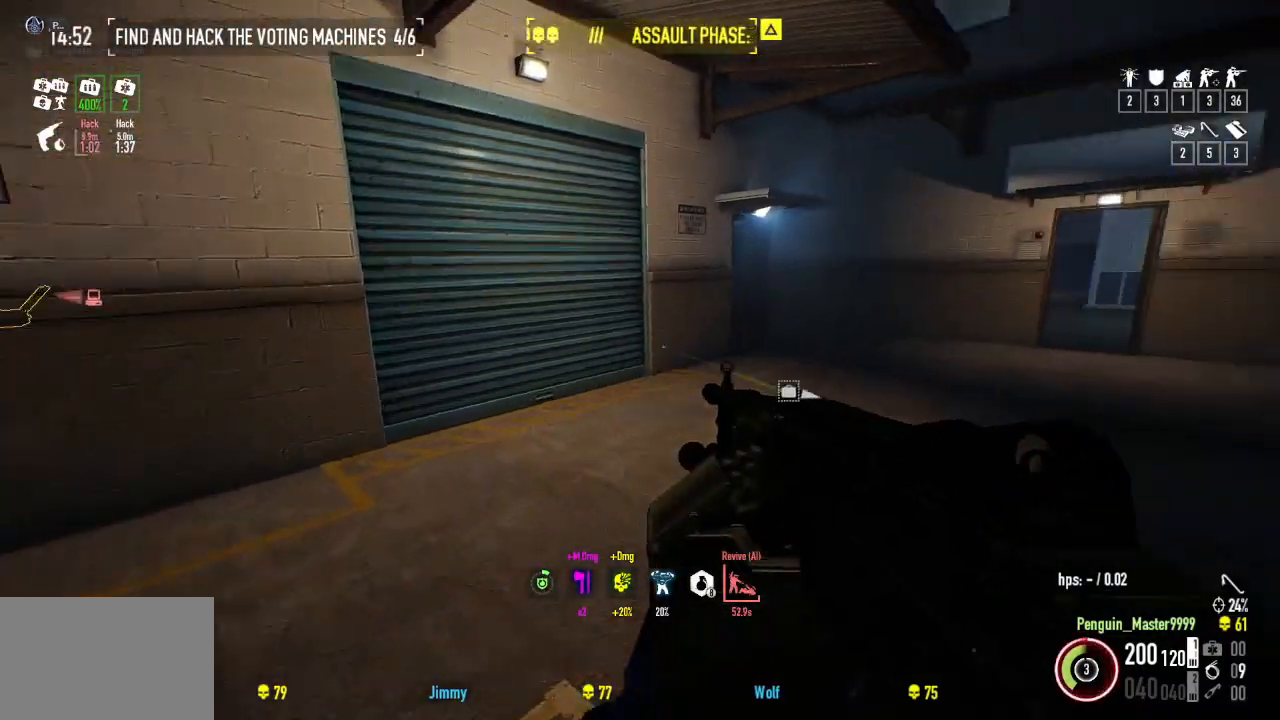
{"keys": ["shift", "w"], "events": [[317, "d", "down"], [417, "d", "up"]]}
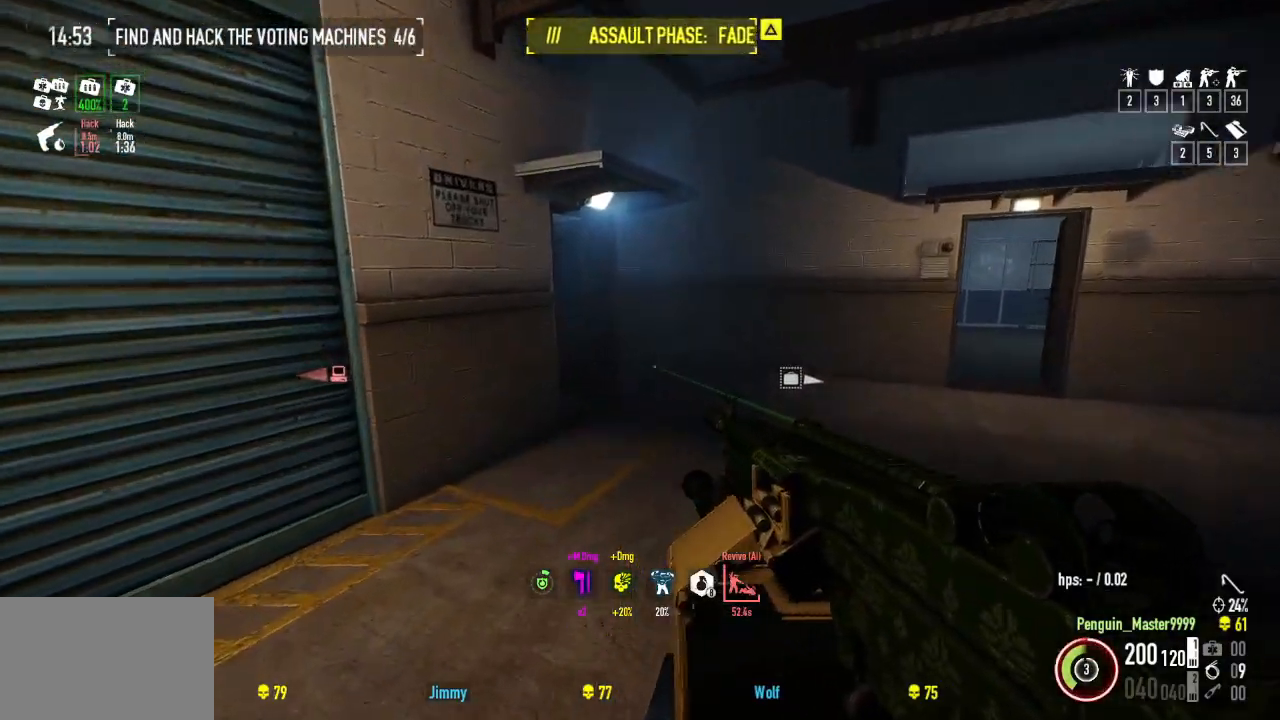
{"keys": ["d", "shift", "w"], "events": [[217, "d", "down"], [350, "d", "up"], [484, "d", "down"]]}
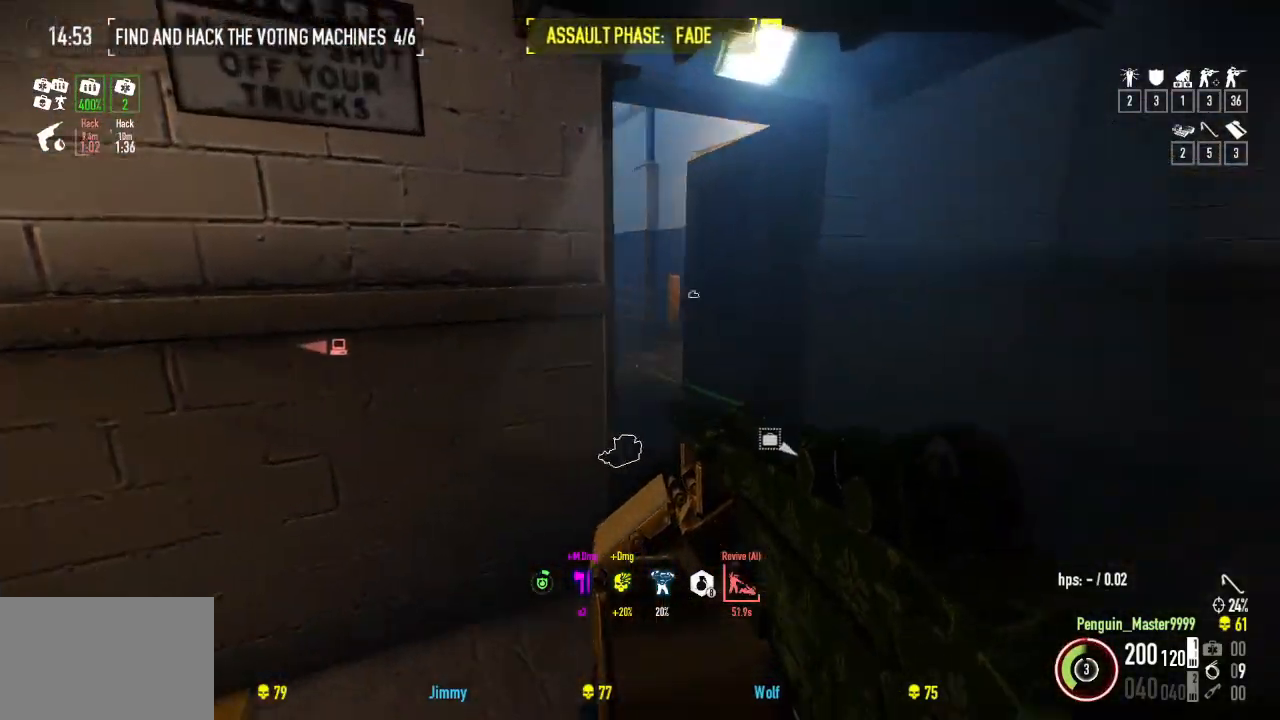
{"keys": ["shift", "w"], "events": [[150, "d", "up"]]}
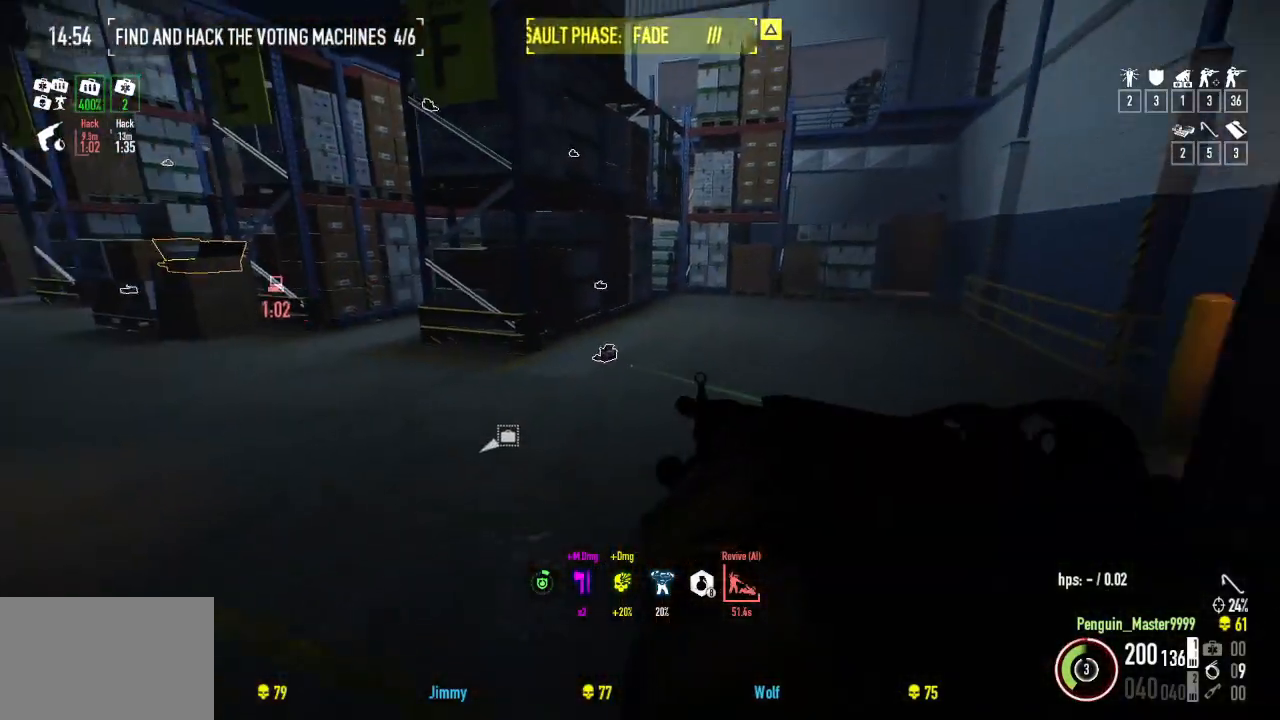
{"keys": ["shift", "w"], "events": []}
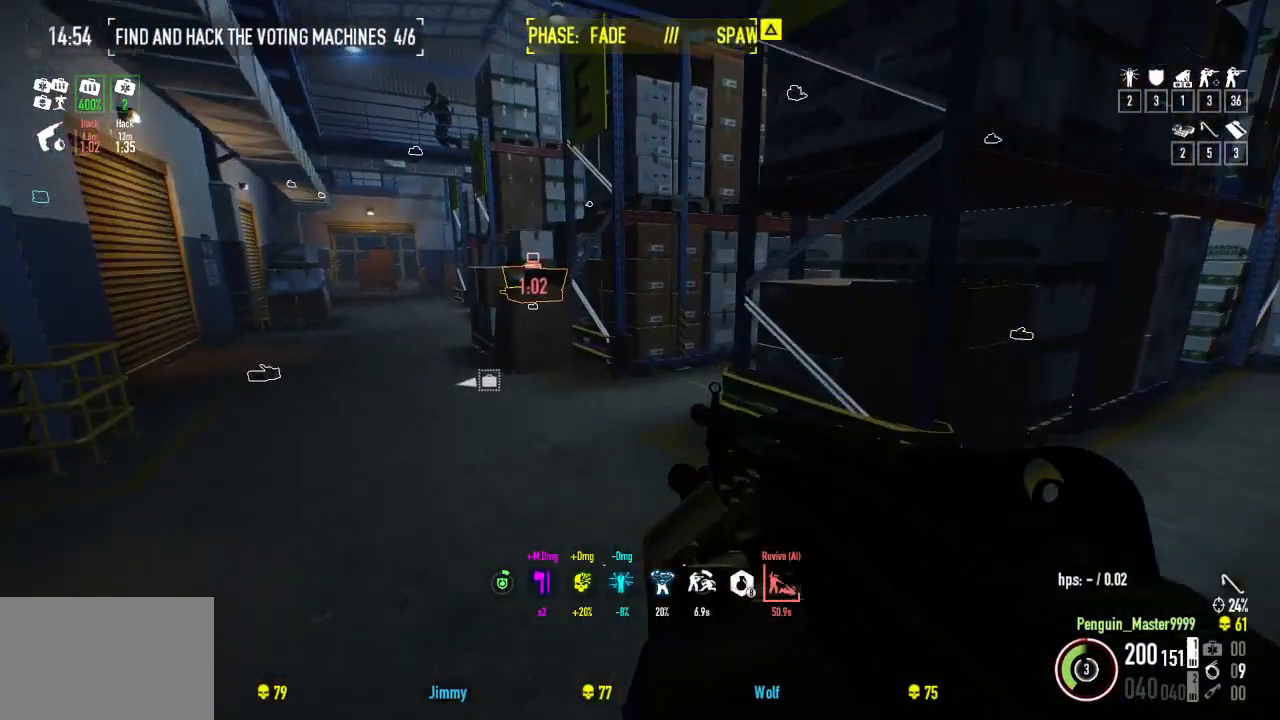
{"keys": ["w"], "events": [[417, "shift", "up"]]}
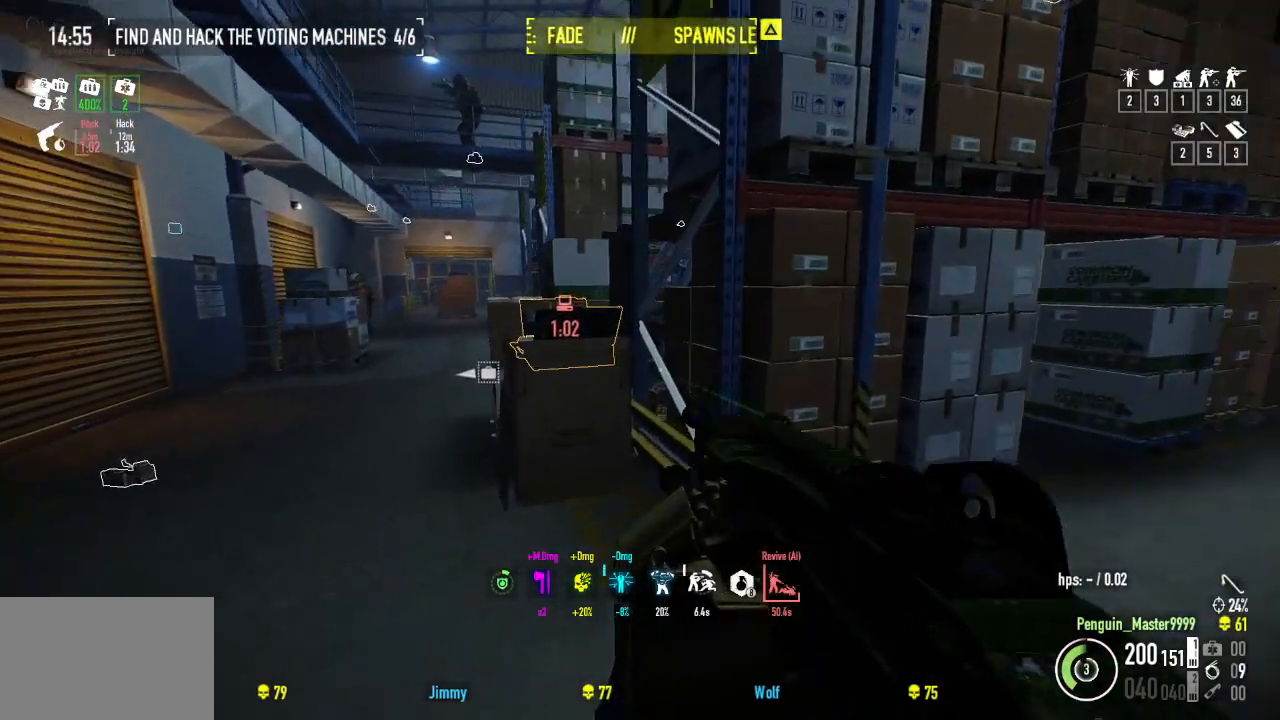
{"keys": ["f", "w"], "events": [[67, "ctrl", "down"], [217, "ctrl", "up"], [384, "f", "down"]]}
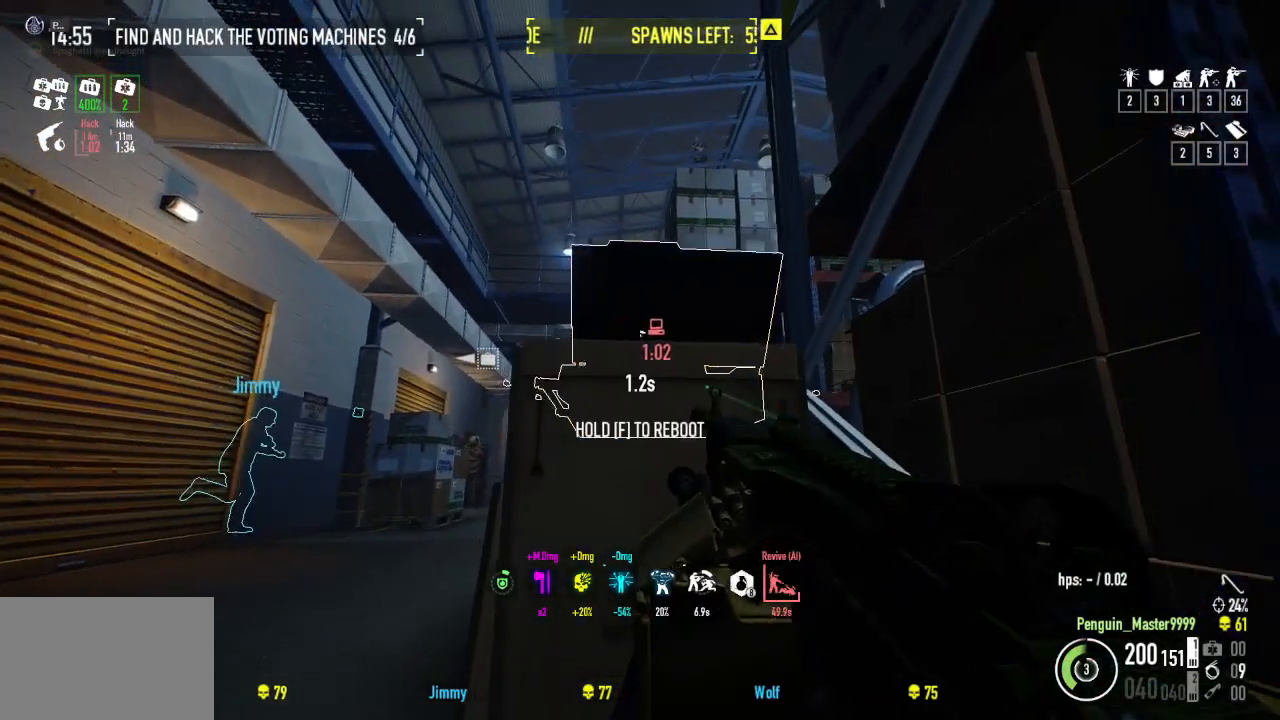
{"keys": ["f", "w"], "events": []}
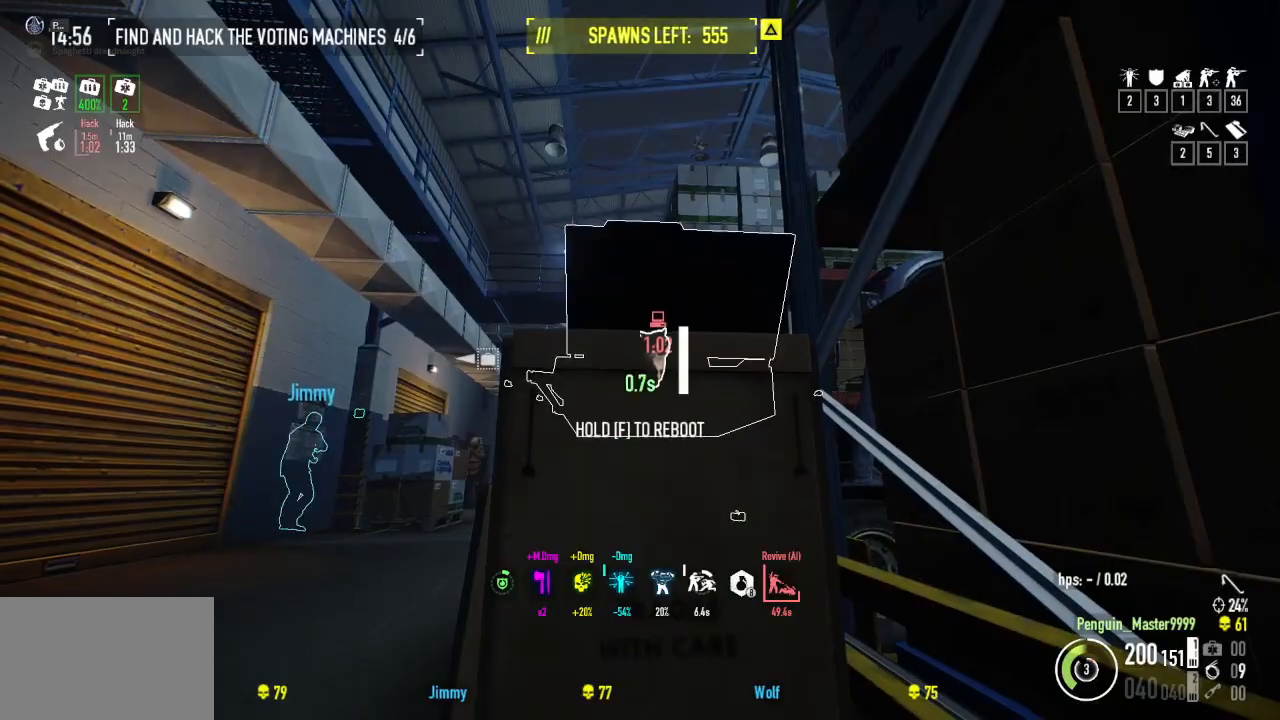
{"keys": ["f", "w"], "events": []}
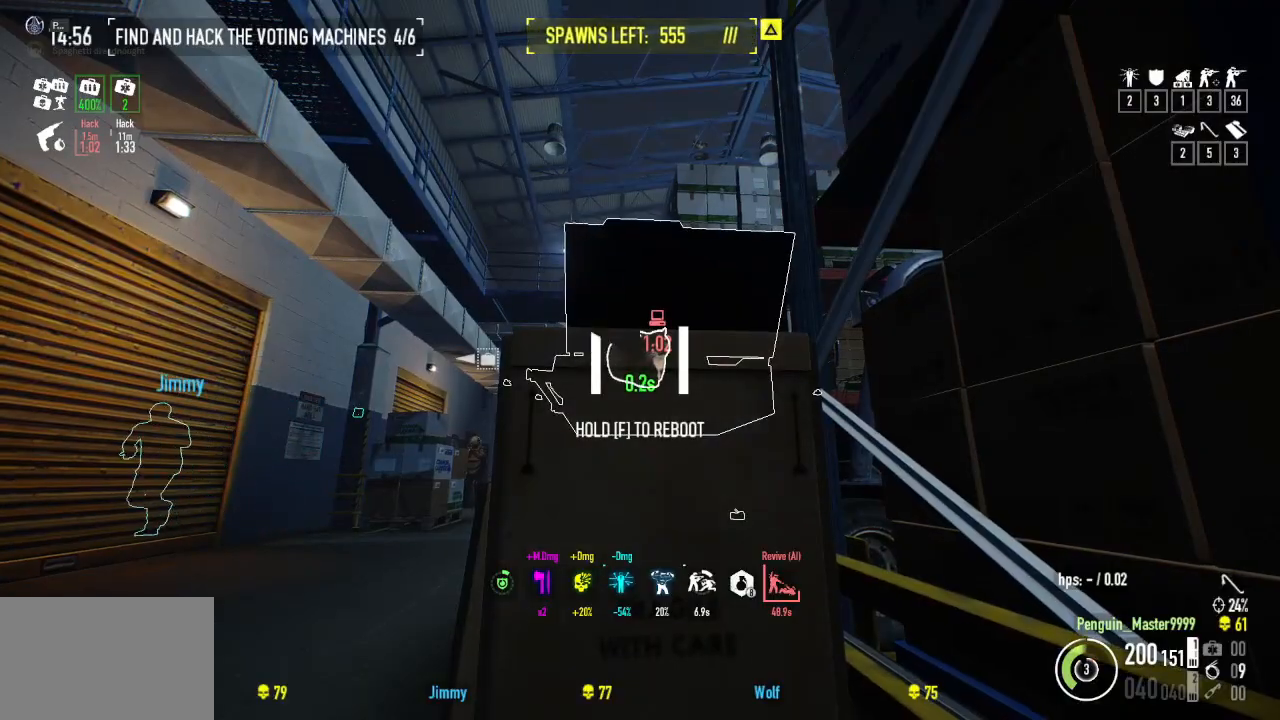
{"keys": ["a", "f", "w"], "events": [[100, "a", "down"]]}
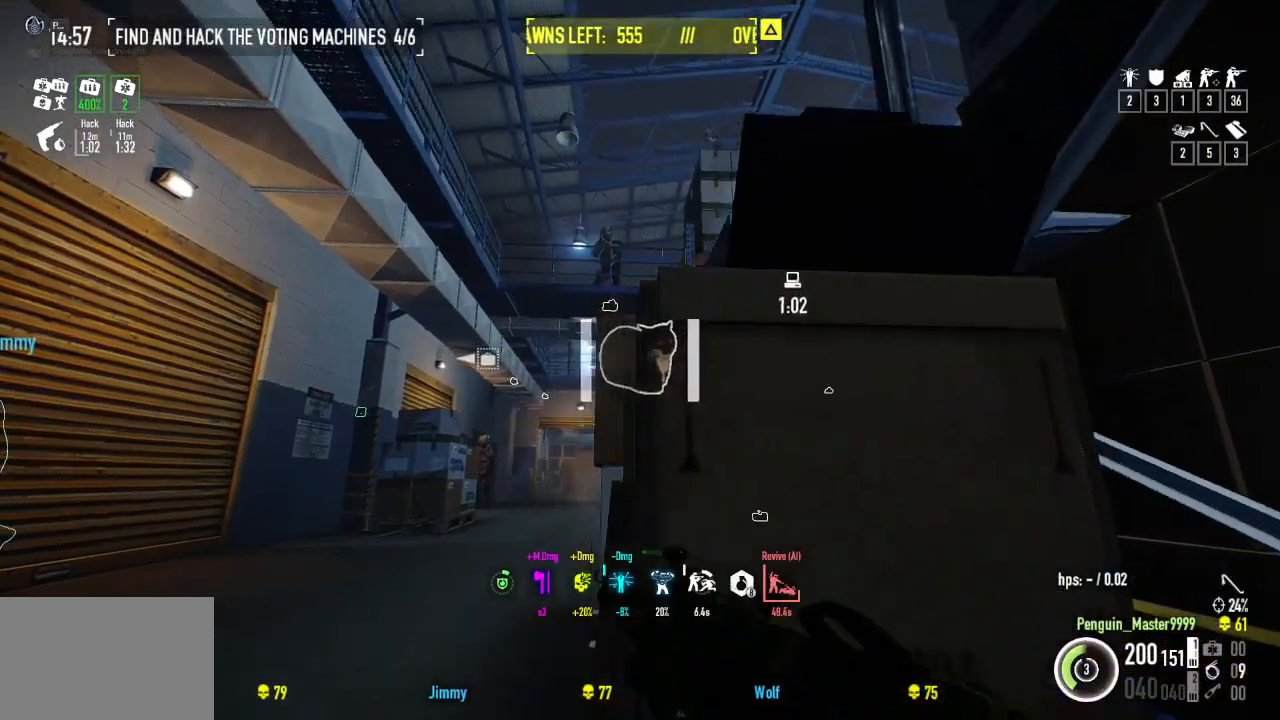
{"keys": [], "events": [[50, "f", "up"], [50, "w", "up"], [467, "a", "up"]]}
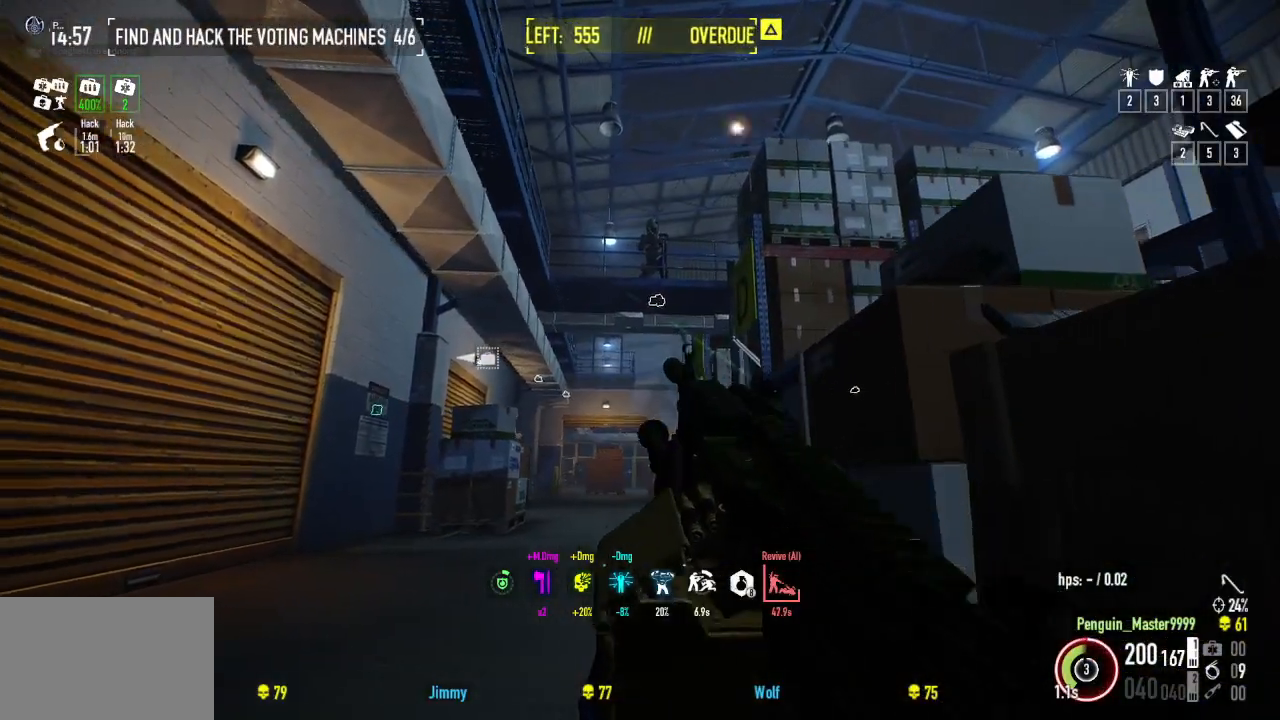
{"keys": ["w"], "events": [[234, "d", "down"], [434, "d", "up"], [467, "w", "down"]]}
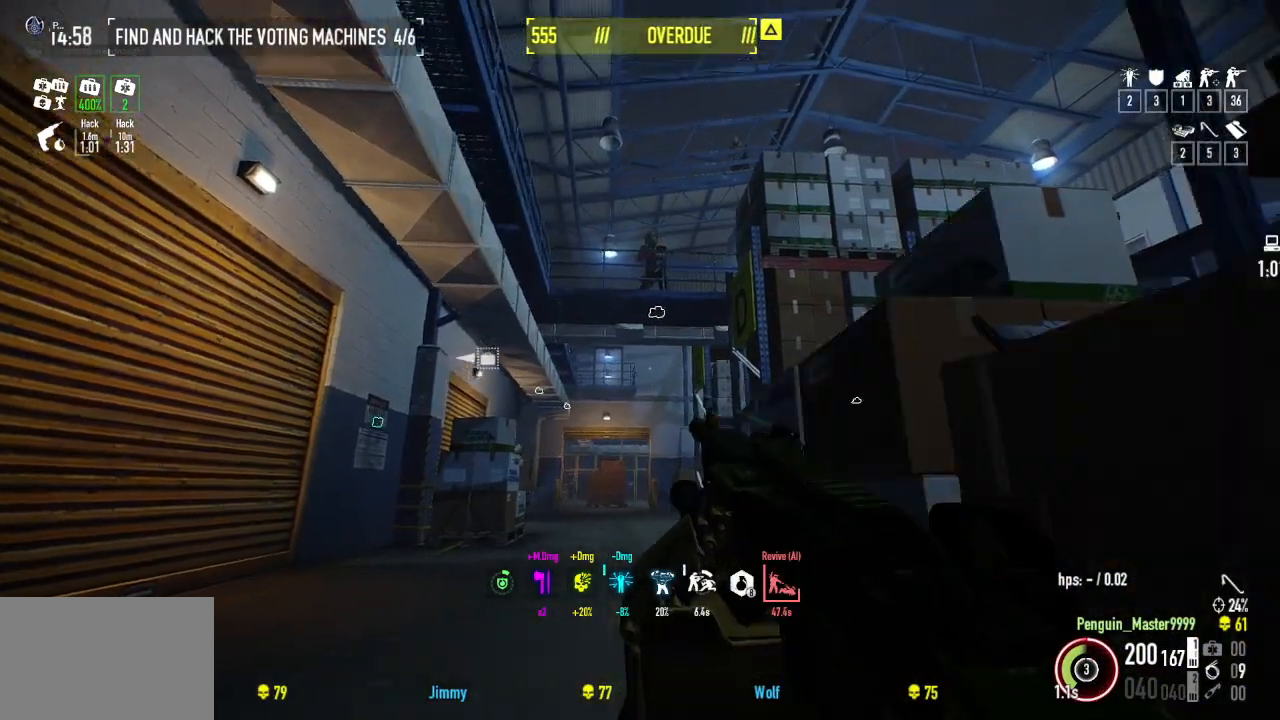
{"keys": ["w"], "events": []}
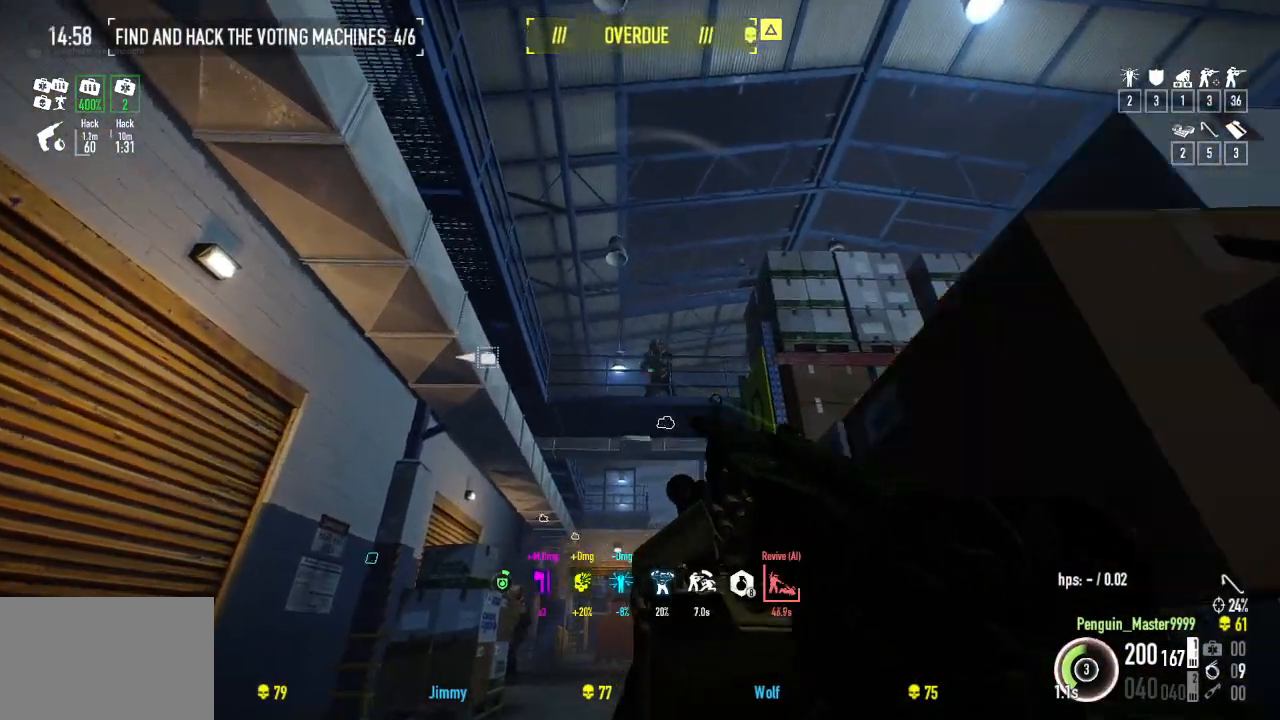
{"keys": [], "events": [[267, "w", "up"]]}
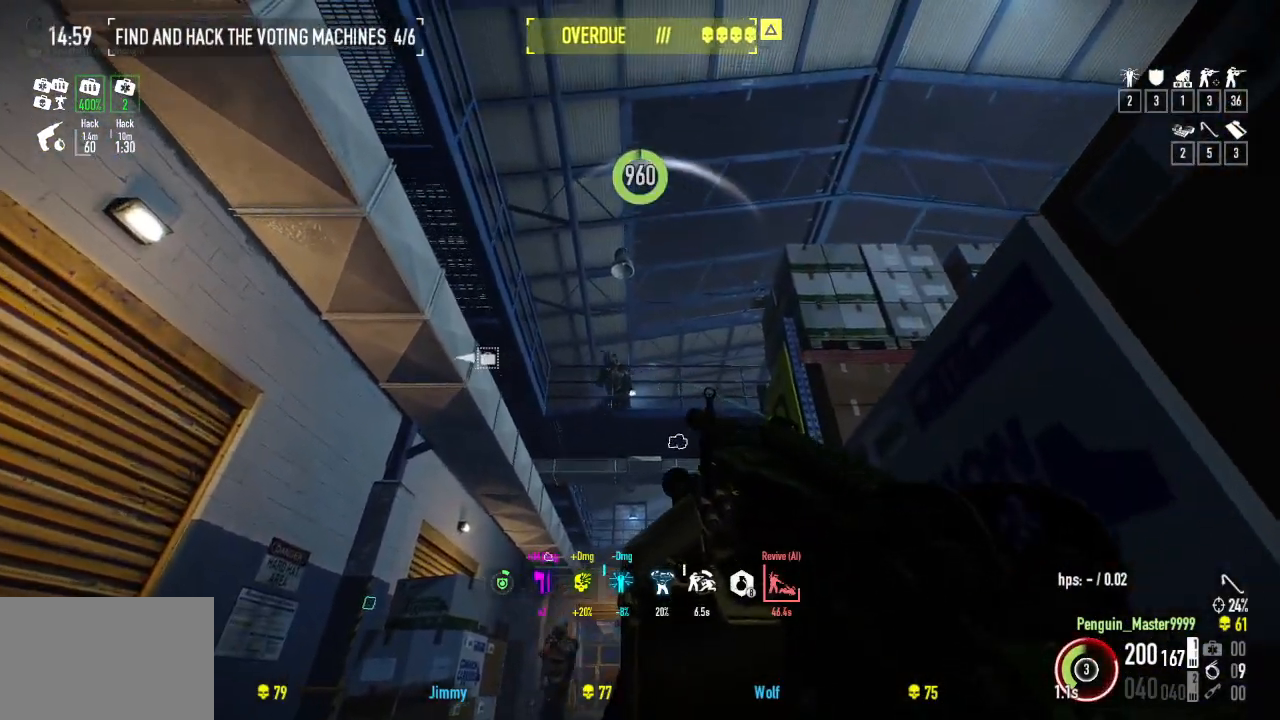
{"keys": ["s"], "events": [[117, "s", "down"]]}